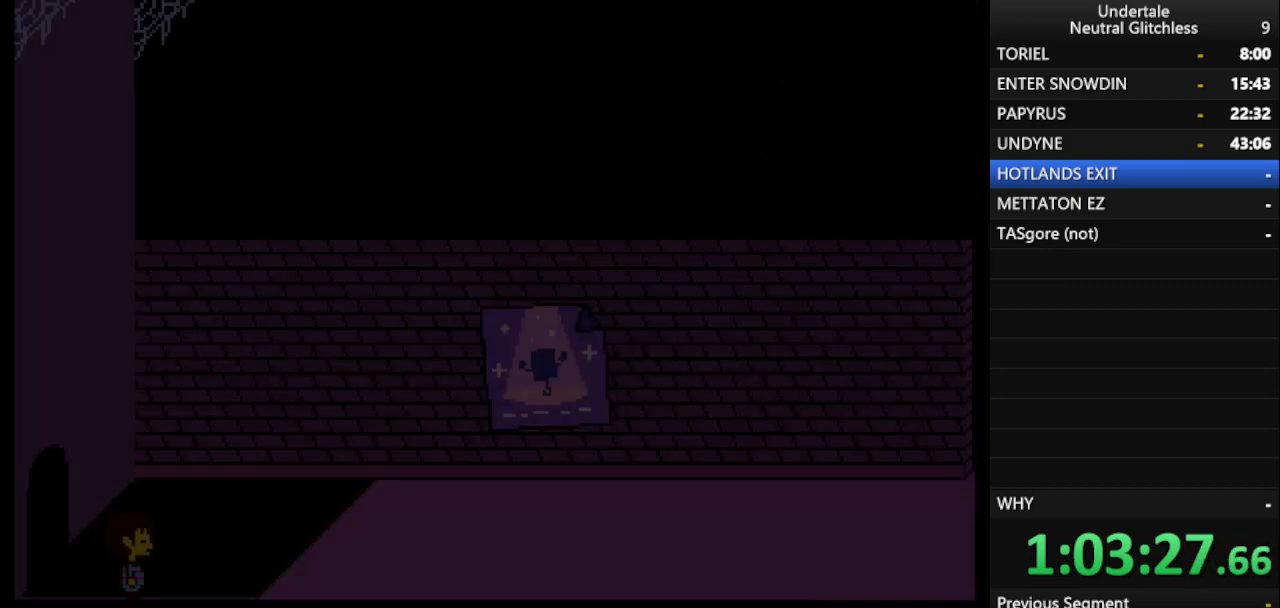
Gameplay with keyboard; each line is a JSON object with the keys held at the frame after it. "events" lists presses ("down") and releases ("up") of "alt", "c", "ctrl", "down", "left", "return", "right", "shift", "space", "up", "x" and "z" between this image and that frame as [ms after this image, input, new state], when the widget could be followed in between. No other keys are recorded. Mouse input is not recorded.
{"keys": ["right"], "events": []}
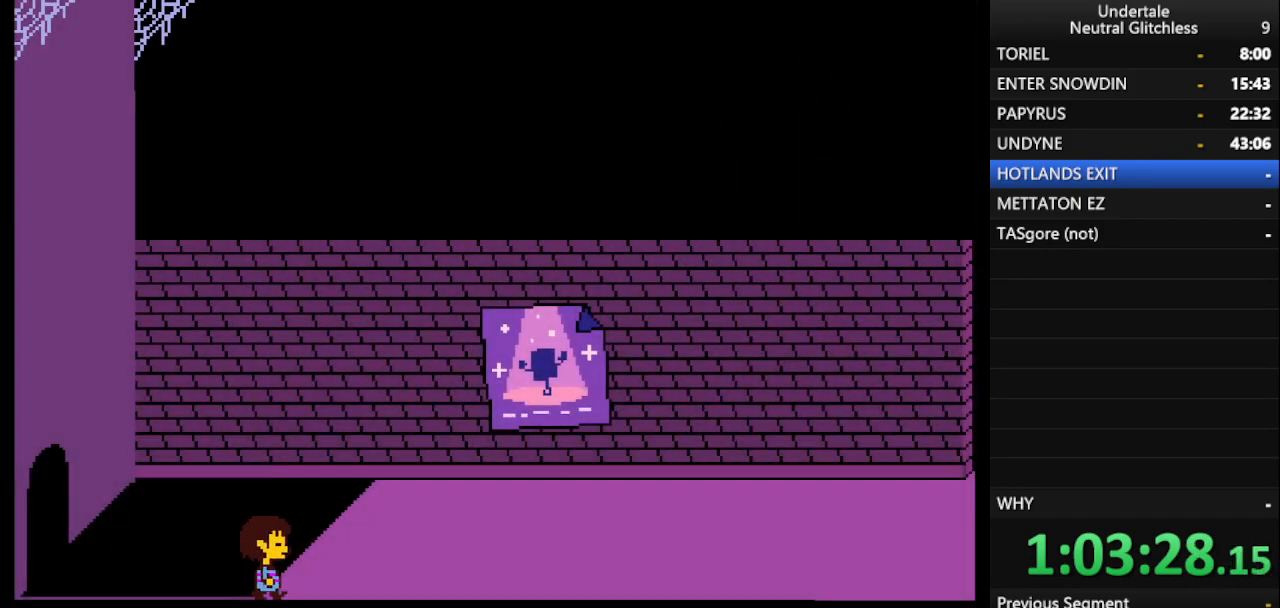
{"keys": ["right"], "events": []}
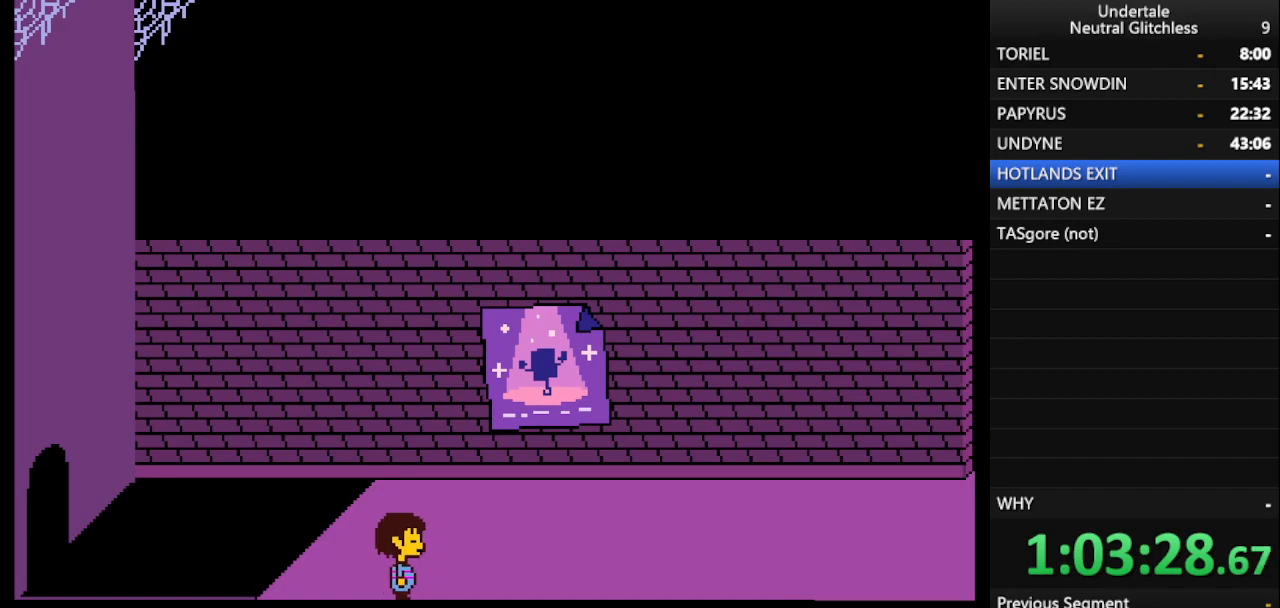
{"keys": ["right"], "events": []}
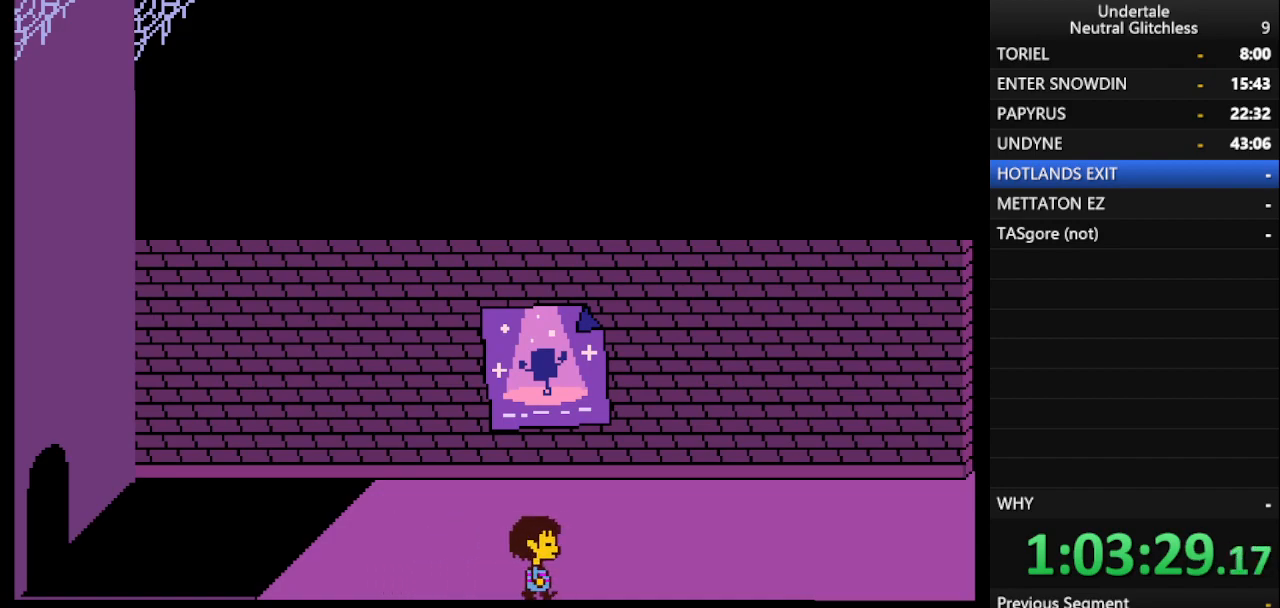
{"keys": ["right"], "events": []}
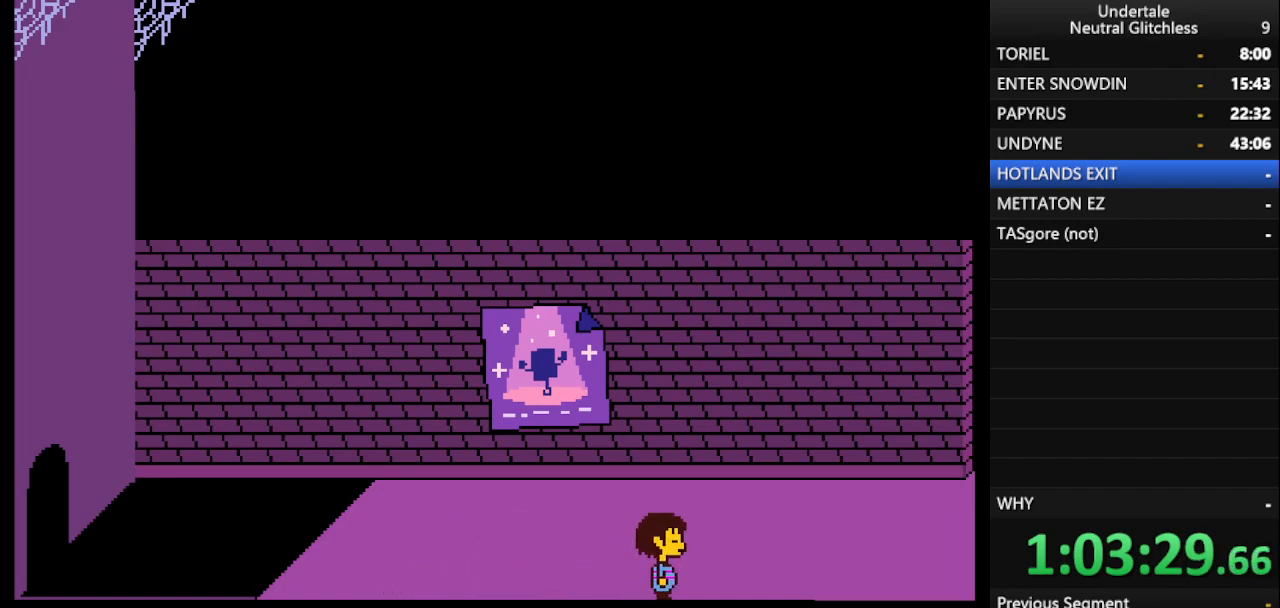
{"keys": ["right"], "events": []}
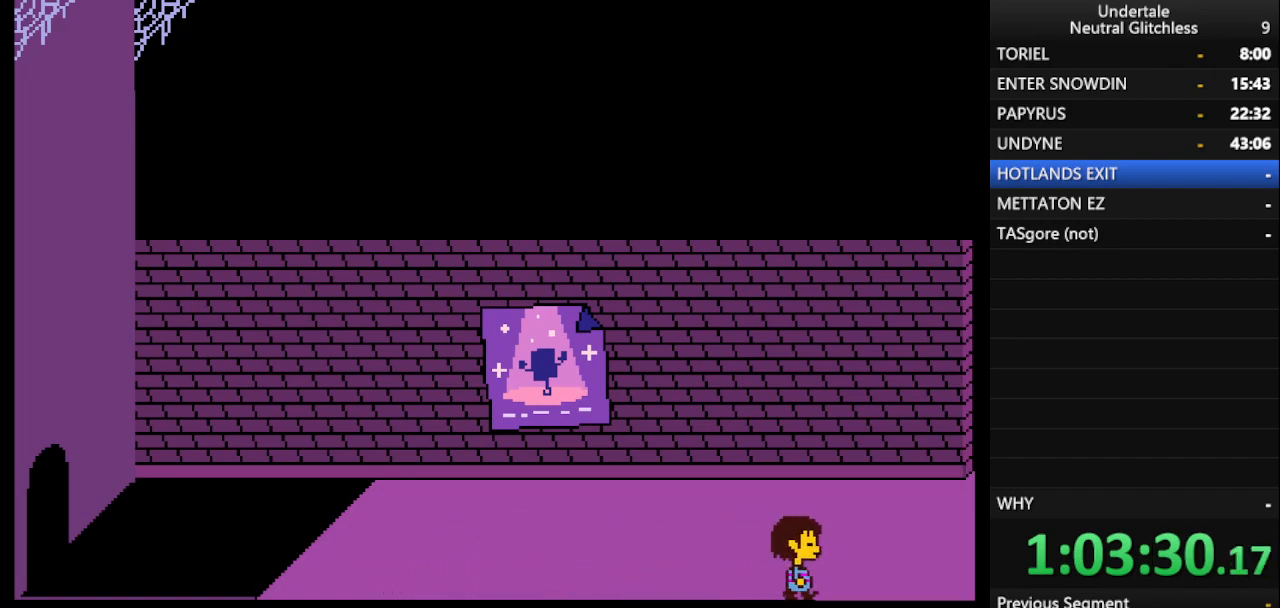
{"keys": ["right"], "events": []}
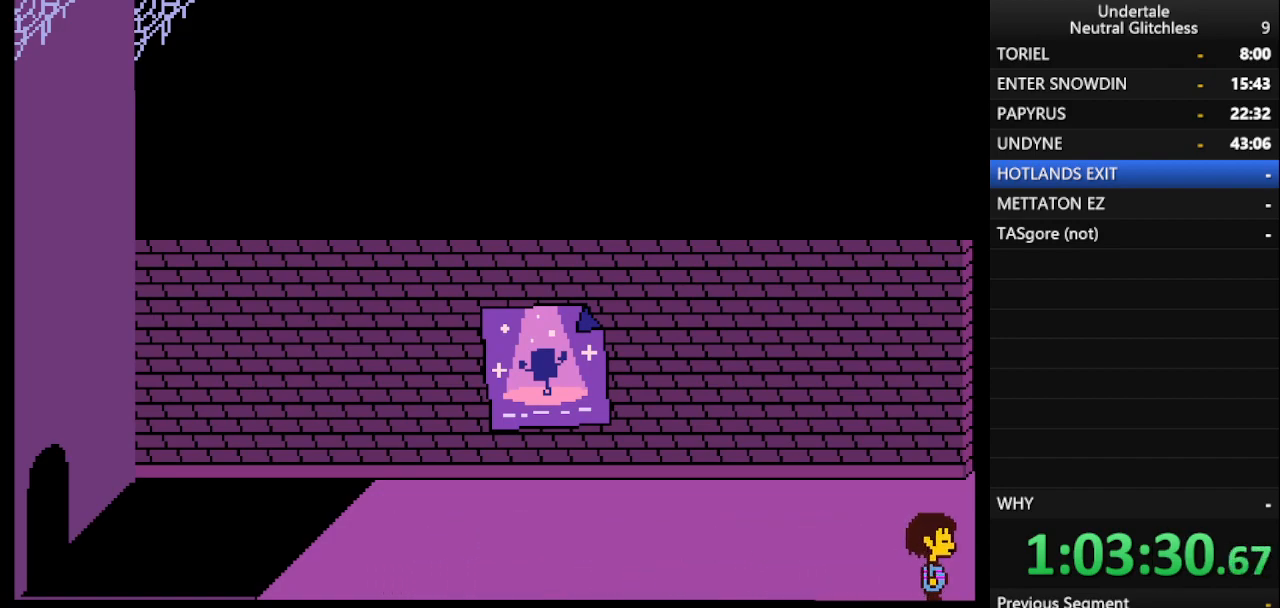
{"keys": ["right"], "events": []}
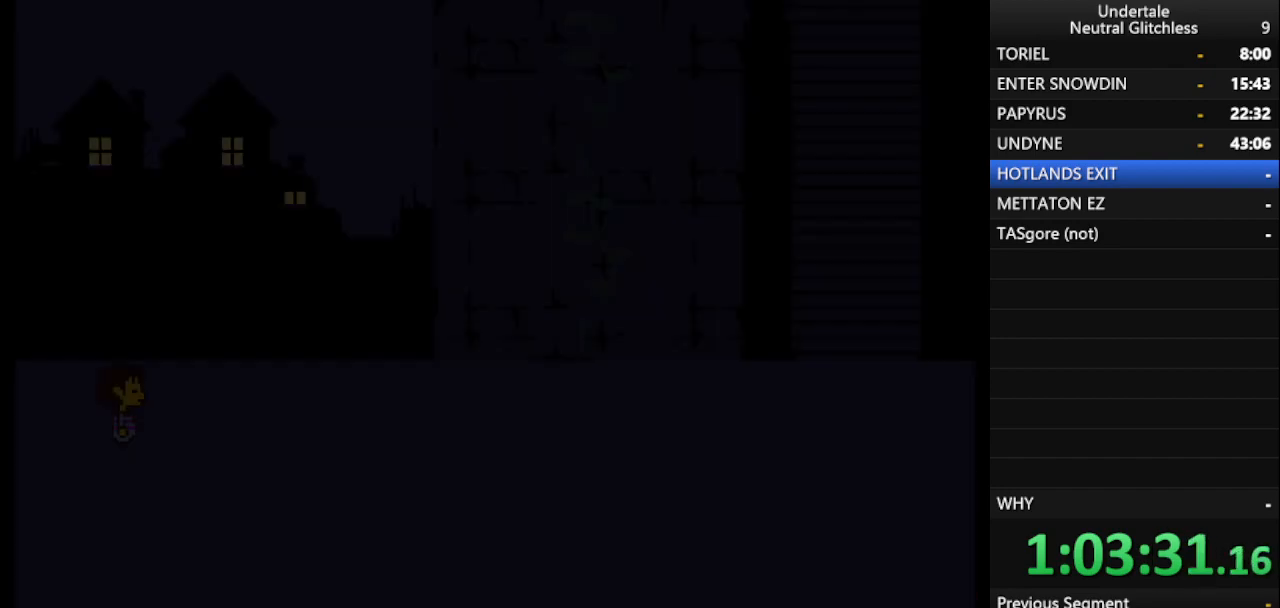
{"keys": ["right"], "events": []}
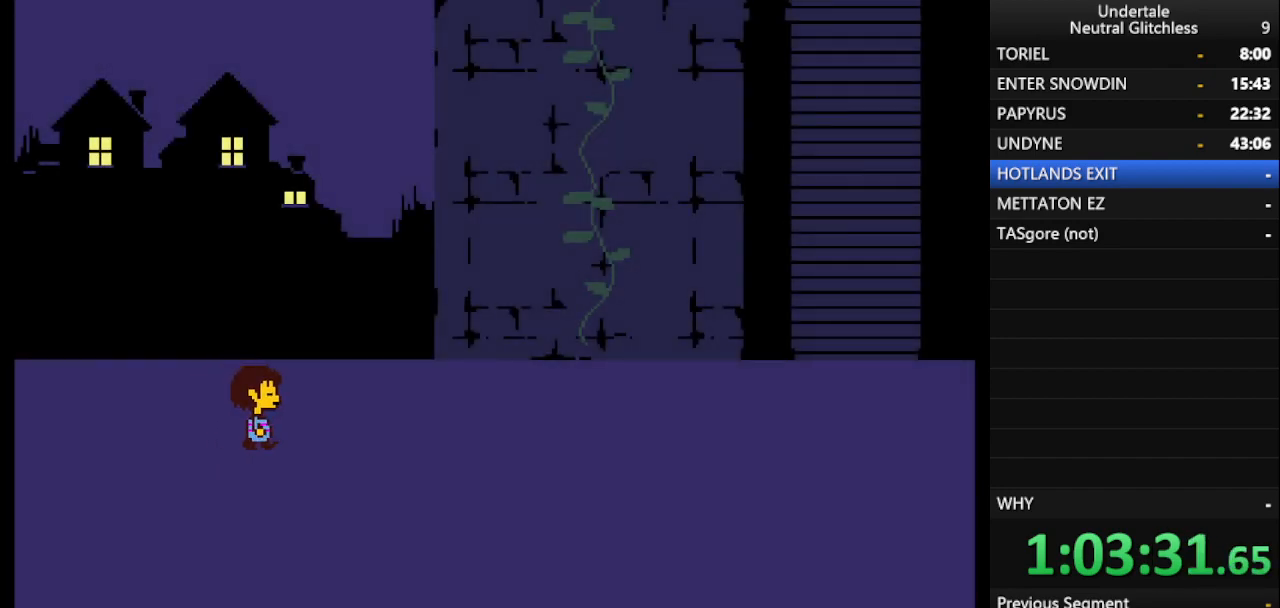
{"keys": ["right"], "events": [[350, "down", "down"], [500, "down", "up"]]}
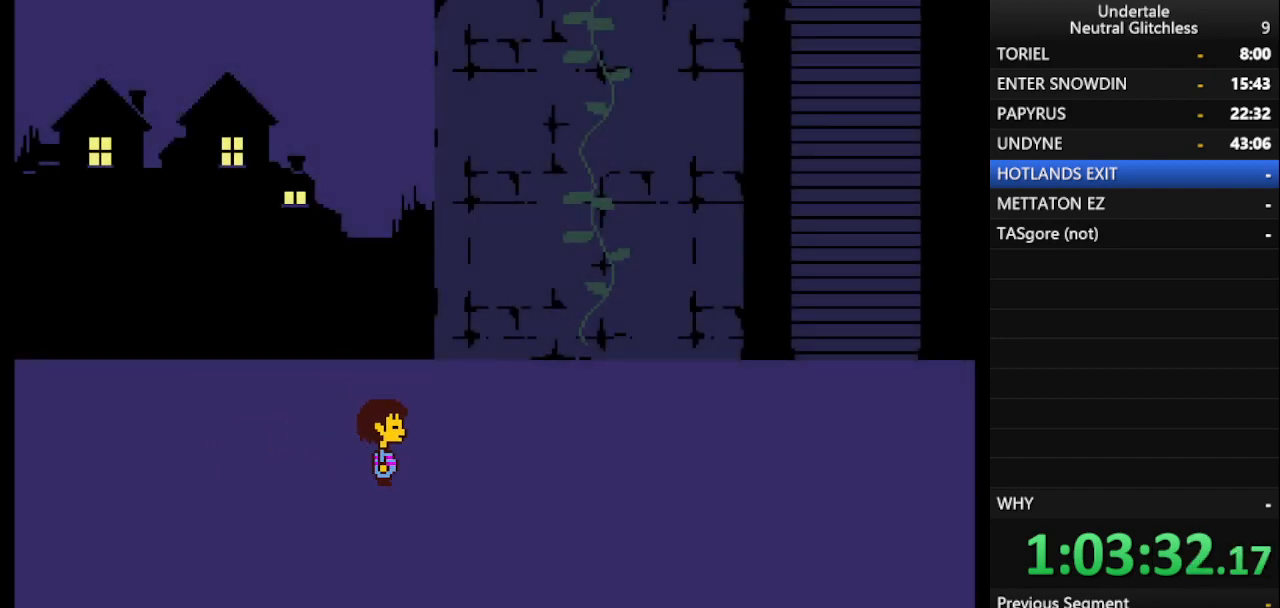
{"keys": ["right"], "events": [[183, "down", "down"], [367, "down", "up"]]}
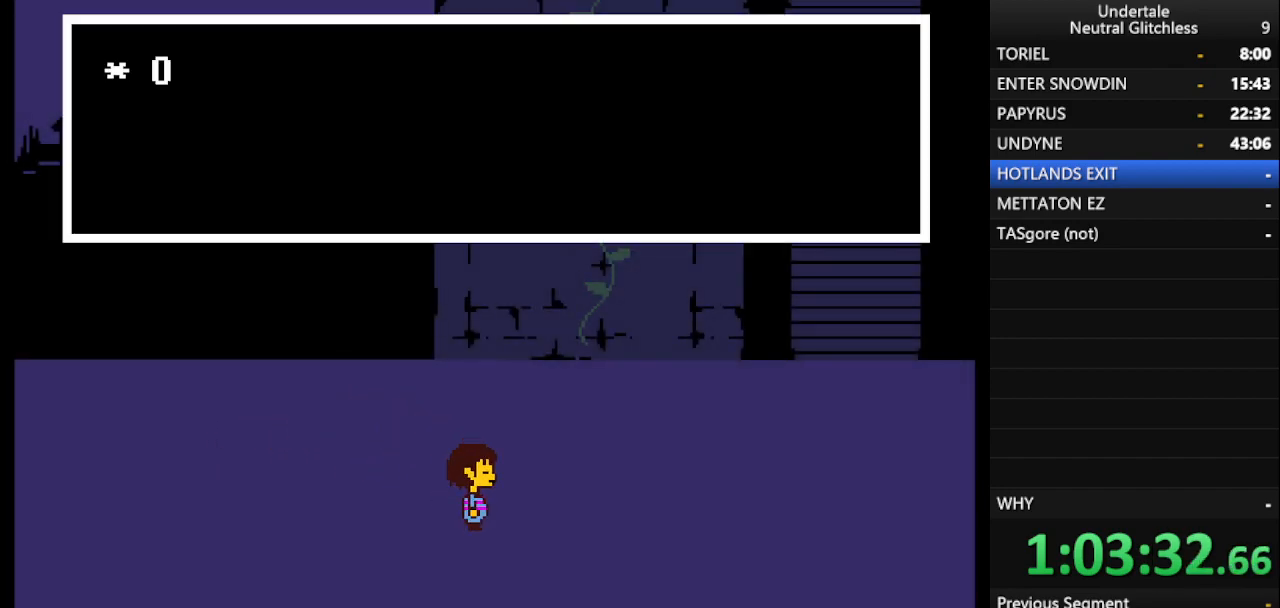
{"keys": ["right", "shift"], "events": [[300, "shift", "down"], [350, "return", "down"], [383, "shift", "up"], [433, "return", "up"], [483, "shift", "down"]]}
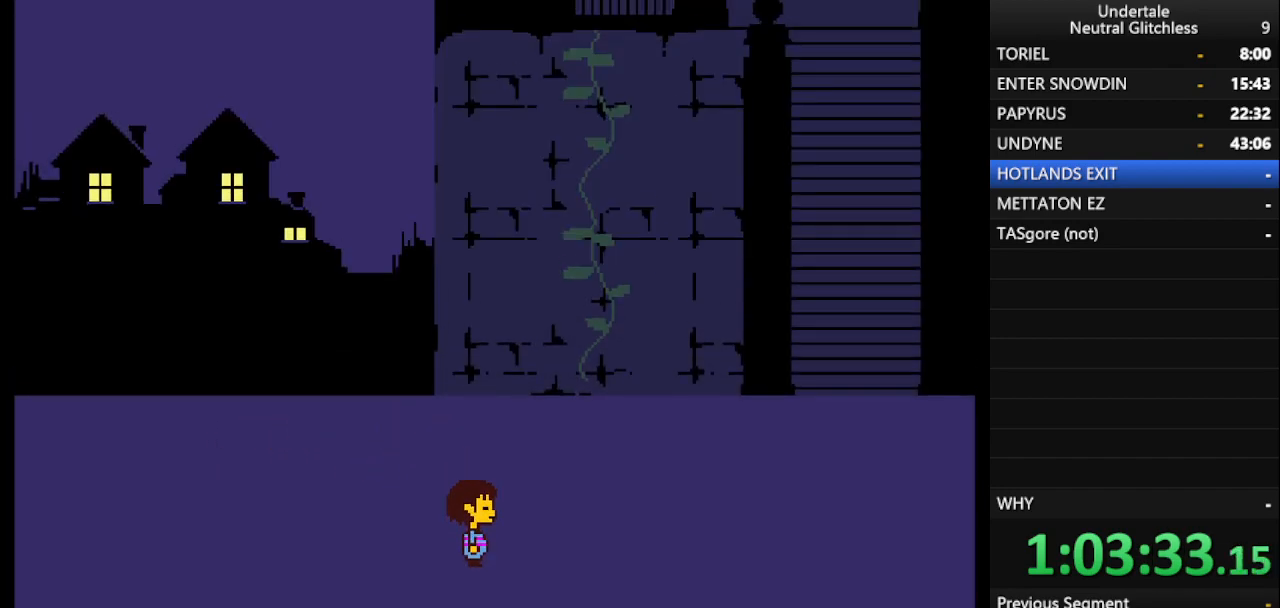
{"keys": ["right"], "events": [[33, "return", "down"], [33, "shift", "up"], [67, "return", "up"], [117, "shift", "down"], [167, "return", "down"], [217, "return", "up"], [217, "shift", "up"], [267, "shift", "down"], [300, "return", "down"], [350, "return", "up"], [350, "shift", "up"], [450, "shift", "down"], [500, "shift", "up"]]}
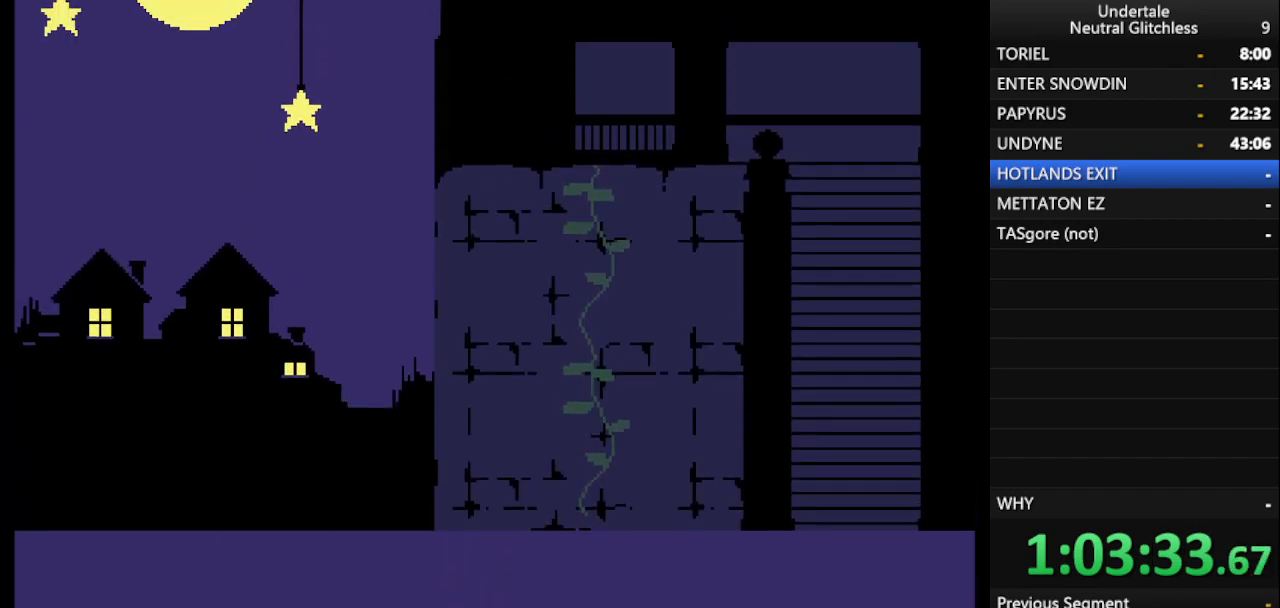
{"keys": ["return", "right"], "events": [[367, "return", "down"]]}
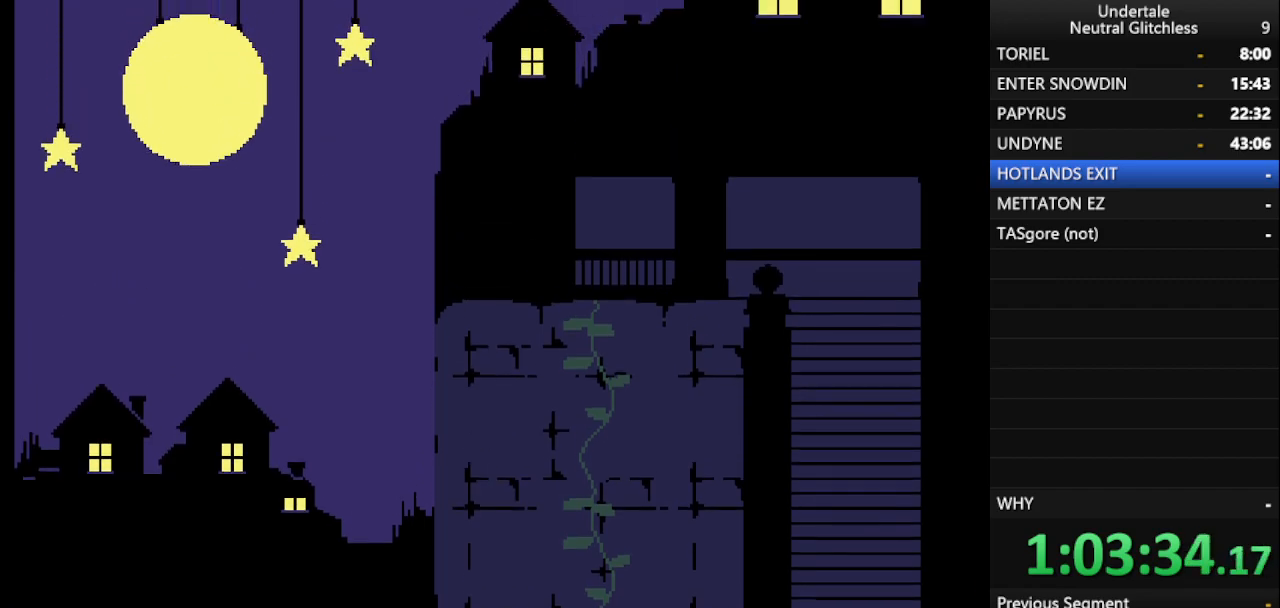
{"keys": ["right", "shift"], "events": [[17, "return", "up"], [67, "shift", "down"], [100, "shift", "up"], [150, "return", "down"], [200, "return", "up"], [250, "shift", "down"], [333, "return", "down"], [333, "shift", "up"], [383, "return", "up"], [433, "shift", "down"]]}
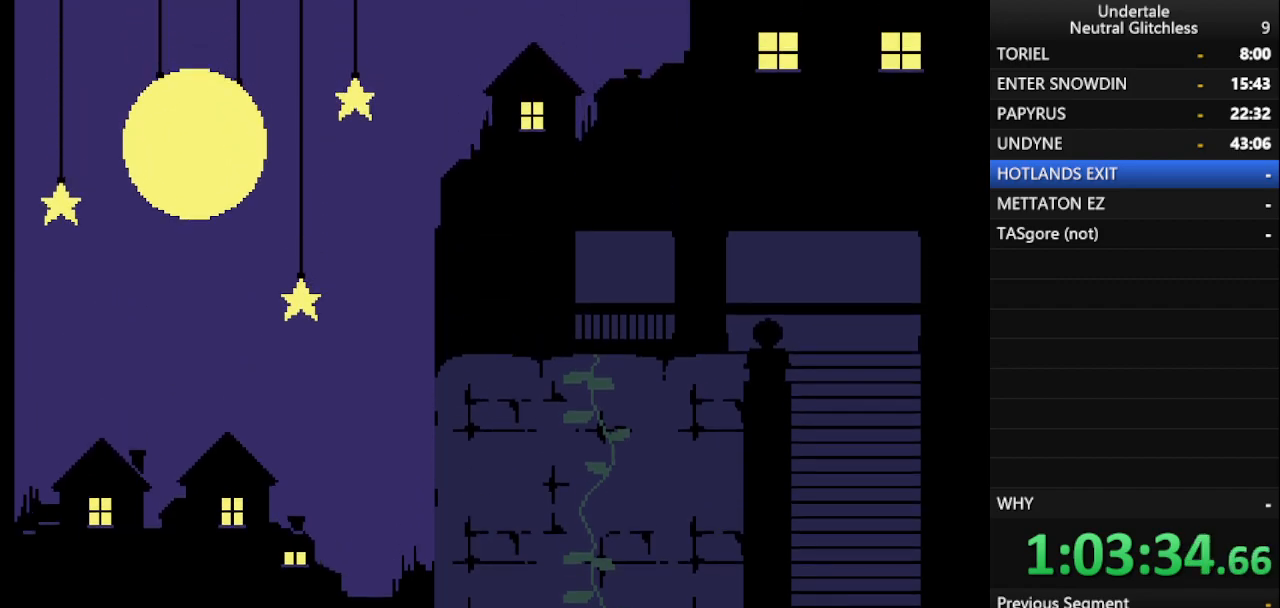
{"keys": ["right"], "events": [[17, "return", "down"], [17, "shift", "up"], [67, "return", "up"], [117, "shift", "down"], [167, "return", "down"], [217, "shift", "up"], [267, "return", "up"], [317, "shift", "down"], [350, "return", "down"], [400, "shift", "up"], [450, "return", "up"]]}
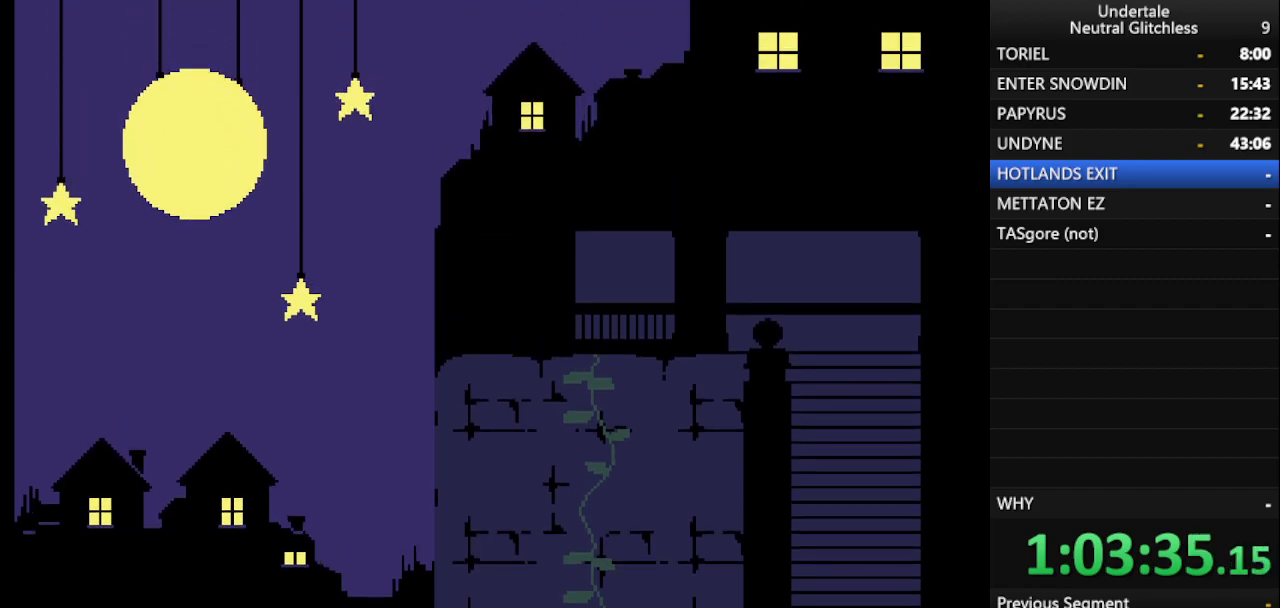
{"keys": ["return", "right"], "events": [[50, "shift", "down"], [83, "return", "down"], [133, "return", "up"], [133, "shift", "up"], [233, "shift", "down"], [267, "return", "down"], [317, "return", "up"], [317, "shift", "up"], [367, "shift", "down"], [417, "return", "down"], [467, "shift", "up"]]}
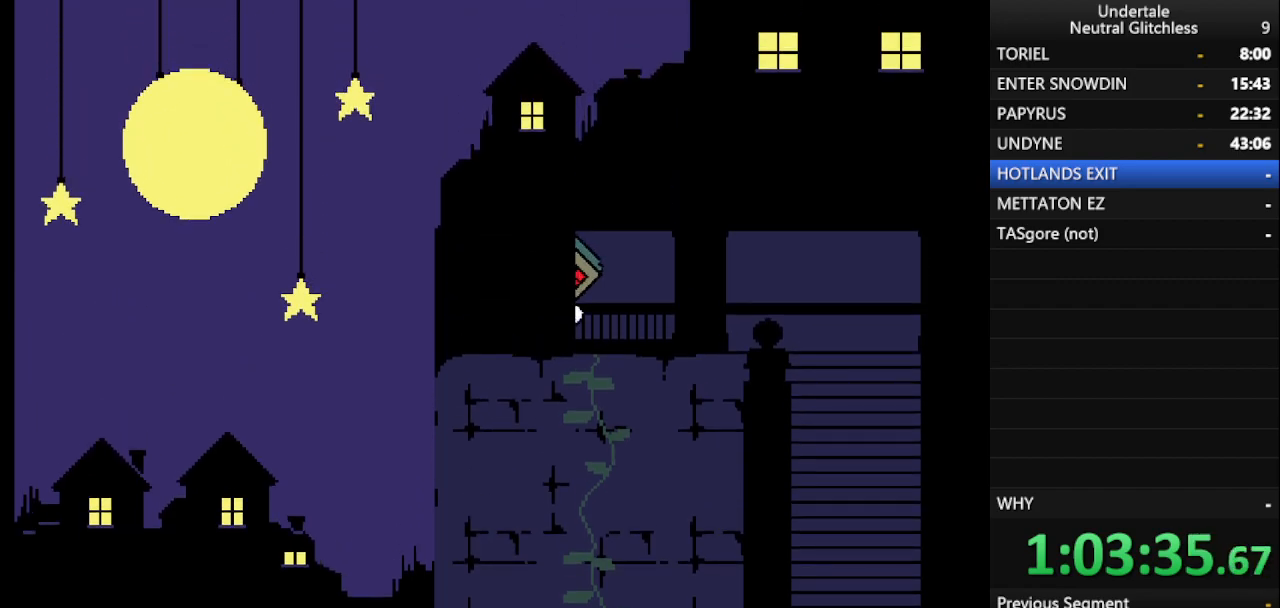
{"keys": ["return", "right", "shift"], "events": [[17, "return", "up"], [67, "shift", "down"], [117, "return", "down"], [150, "shift", "up"], [200, "return", "up"], [250, "shift", "down"], [283, "return", "down"], [333, "return", "up"], [333, "shift", "up"], [433, "shift", "down"], [483, "return", "down"]]}
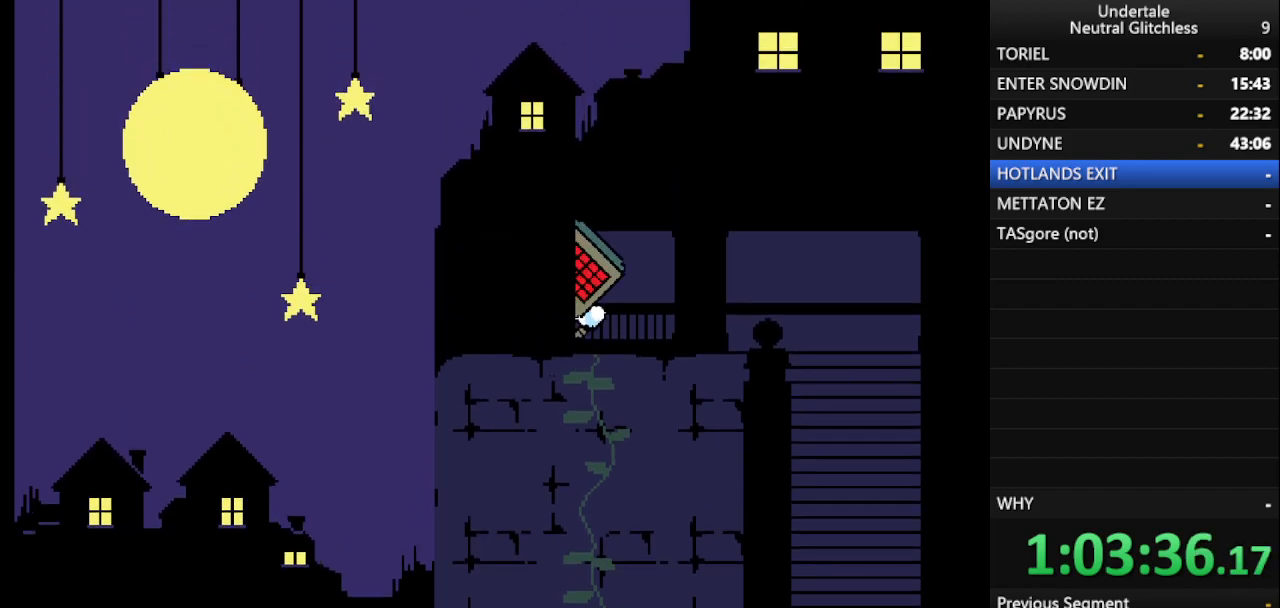
{"keys": ["right", "shift"], "events": [[17, "shift", "up"], [67, "return", "up"], [117, "shift", "down"], [167, "return", "down"], [167, "shift", "up"], [217, "return", "up"], [317, "shift", "down"], [367, "return", "down"], [400, "shift", "up"], [450, "return", "up"], [500, "shift", "down"]]}
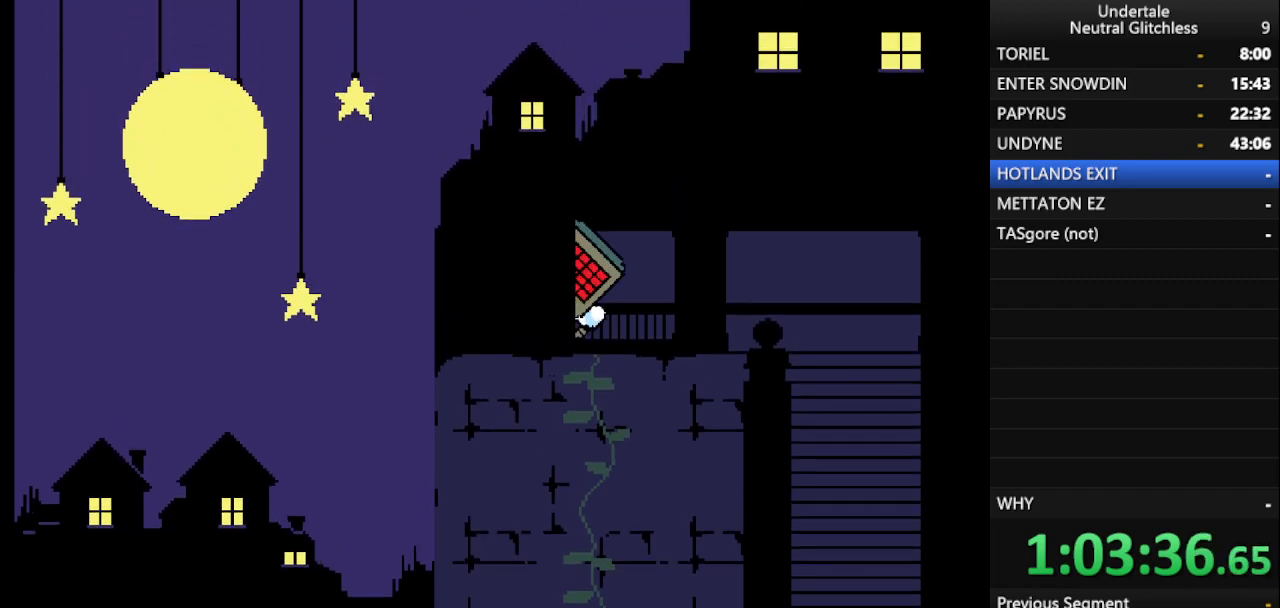
{"keys": ["right"], "events": [[33, "return", "down"], [83, "shift", "up"], [133, "return", "up"], [183, "shift", "down"], [233, "return", "down"], [267, "shift", "up"], [317, "return", "up"], [367, "shift", "down"], [433, "return", "down"], [433, "shift", "up"], [467, "return", "up"]]}
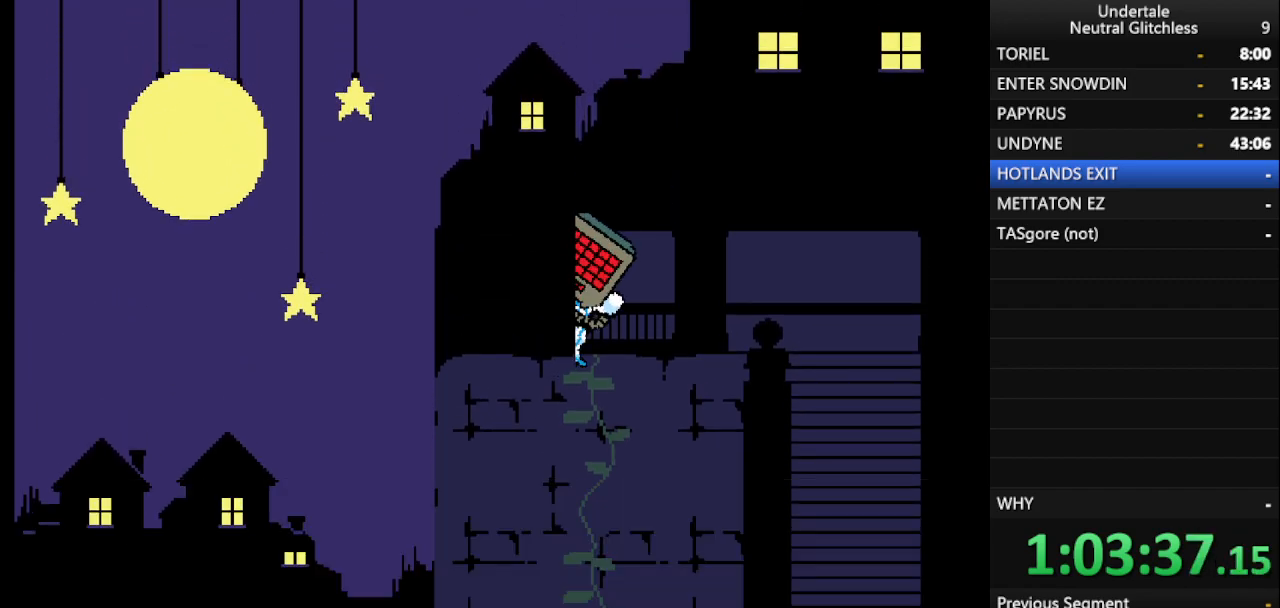
{"keys": ["right"], "events": [[17, "shift", "down"], [100, "return", "down"], [100, "shift", "up"], [150, "return", "up"], [200, "shift", "down"], [250, "return", "down"], [300, "shift", "up"], [333, "return", "up"], [383, "shift", "down"], [433, "return", "down"], [433, "shift", "up"], [483, "return", "up"]]}
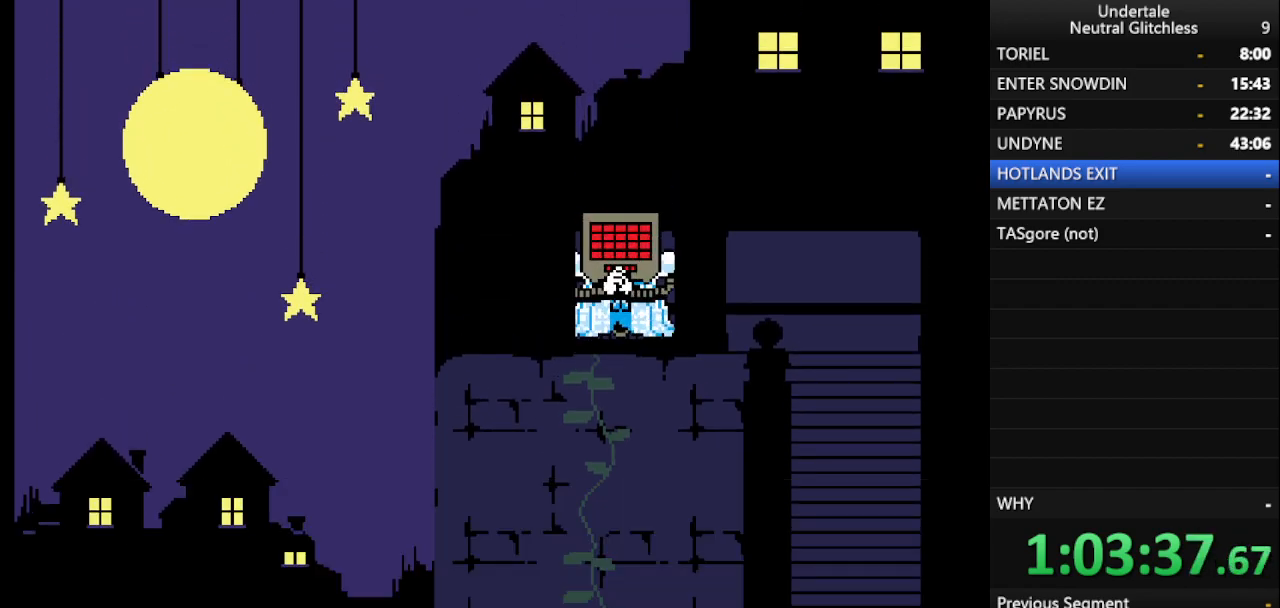
{"keys": ["return", "right"], "events": [[67, "shift", "down"], [117, "return", "down"], [117, "shift", "up"], [167, "return", "up"], [217, "shift", "down"], [300, "return", "down"], [300, "shift", "up"], [350, "return", "up"], [400, "shift", "down"], [500, "return", "down"], [500, "shift", "up"]]}
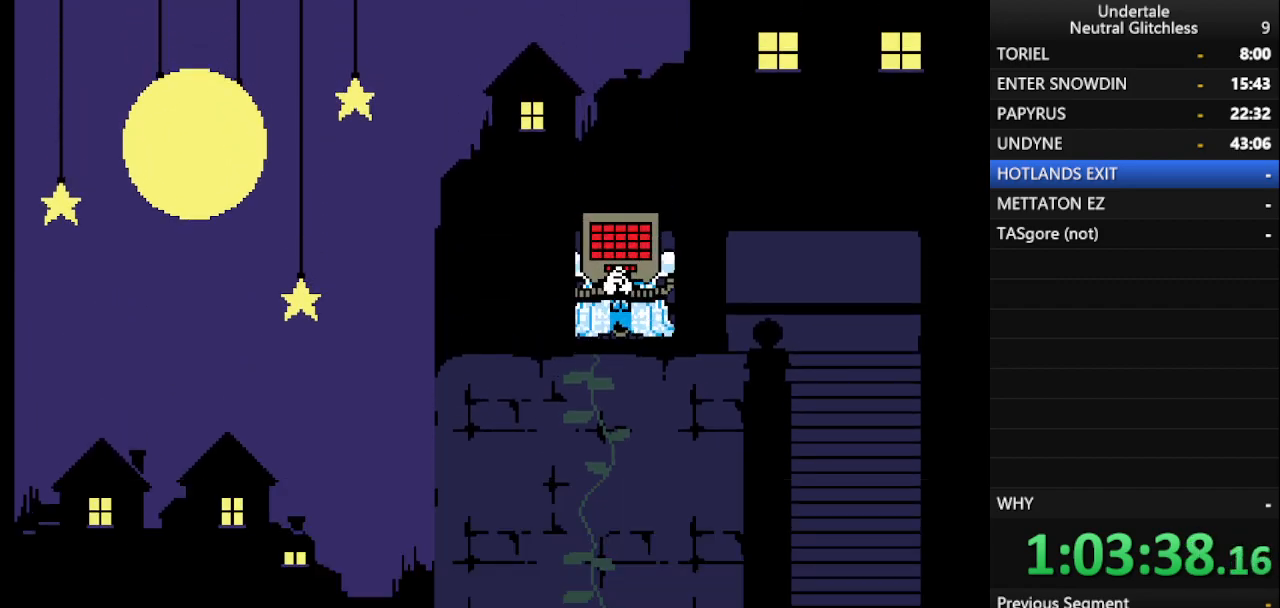
{"keys": ["right", "shift"], "events": [[50, "return", "up"], [100, "shift", "down"], [183, "return", "down"], [183, "shift", "up"], [233, "return", "up"], [283, "shift", "down"], [317, "return", "down"], [367, "shift", "up"], [417, "return", "up"], [467, "shift", "down"]]}
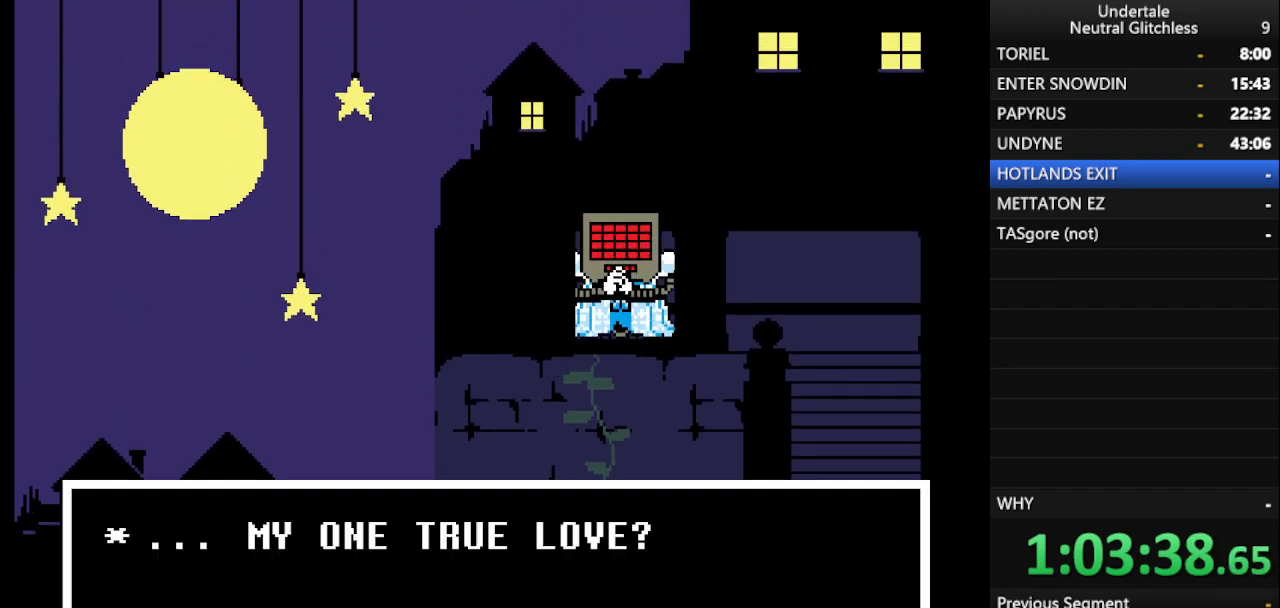
{"keys": ["right", "shift"], "events": [[17, "return", "down"], [50, "return", "up"], [50, "shift", "up"], [150, "return", "down"], [150, "shift", "down"], [200, "shift", "up"], [250, "return", "up"], [300, "shift", "down"], [350, "return", "down"], [400, "shift", "up"], [433, "return", "up"], [483, "shift", "down"]]}
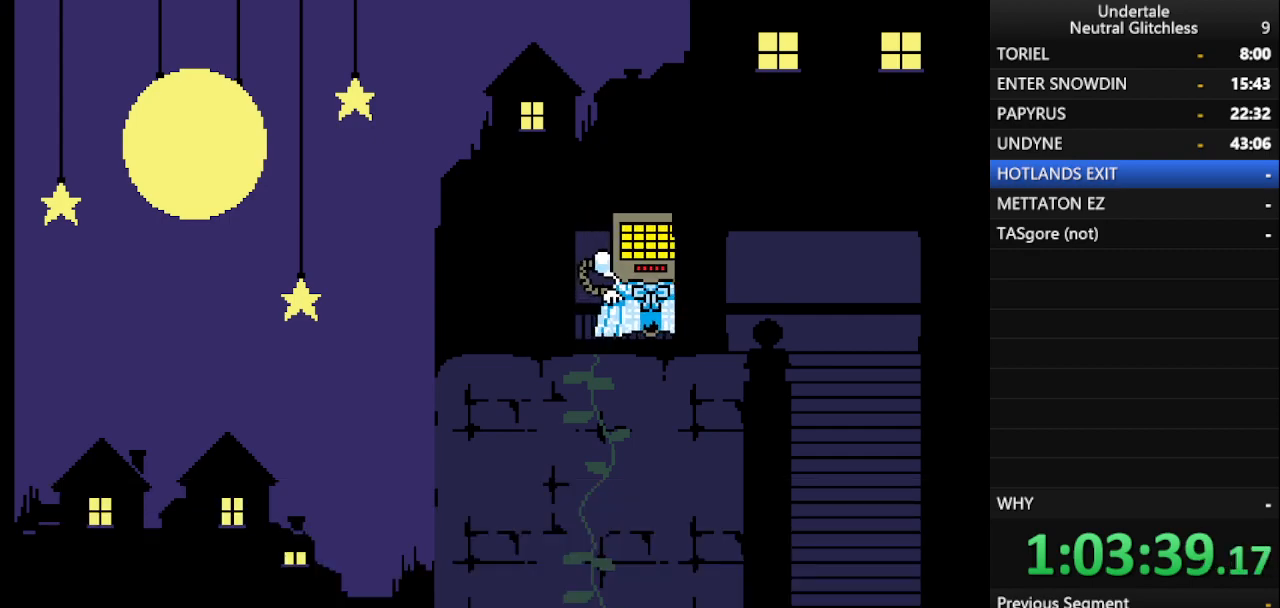
{"keys": ["right"], "events": [[33, "return", "down"], [83, "shift", "up"], [117, "return", "up"], [167, "shift", "down"], [217, "return", "down"], [267, "shift", "up"], [300, "return", "up"], [350, "shift", "down"], [450, "return", "down"], [450, "shift", "up"], [500, "return", "up"]]}
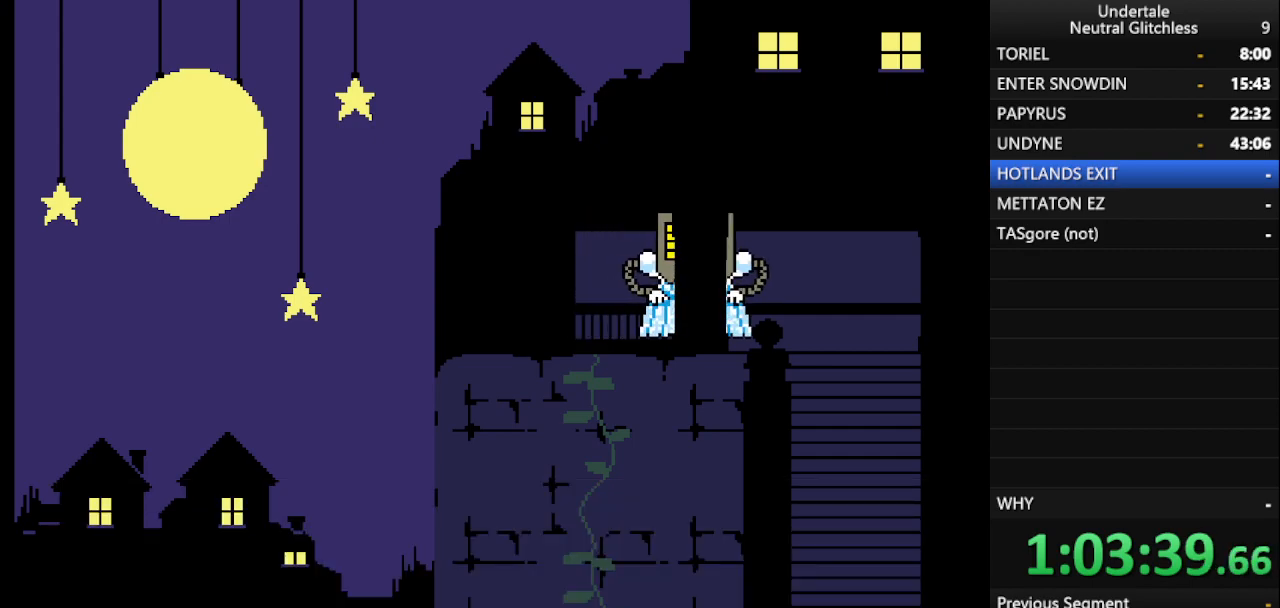
{"keys": ["right"], "events": [[33, "shift", "down"], [83, "return", "down"], [133, "shift", "up"], [183, "return", "up"]]}
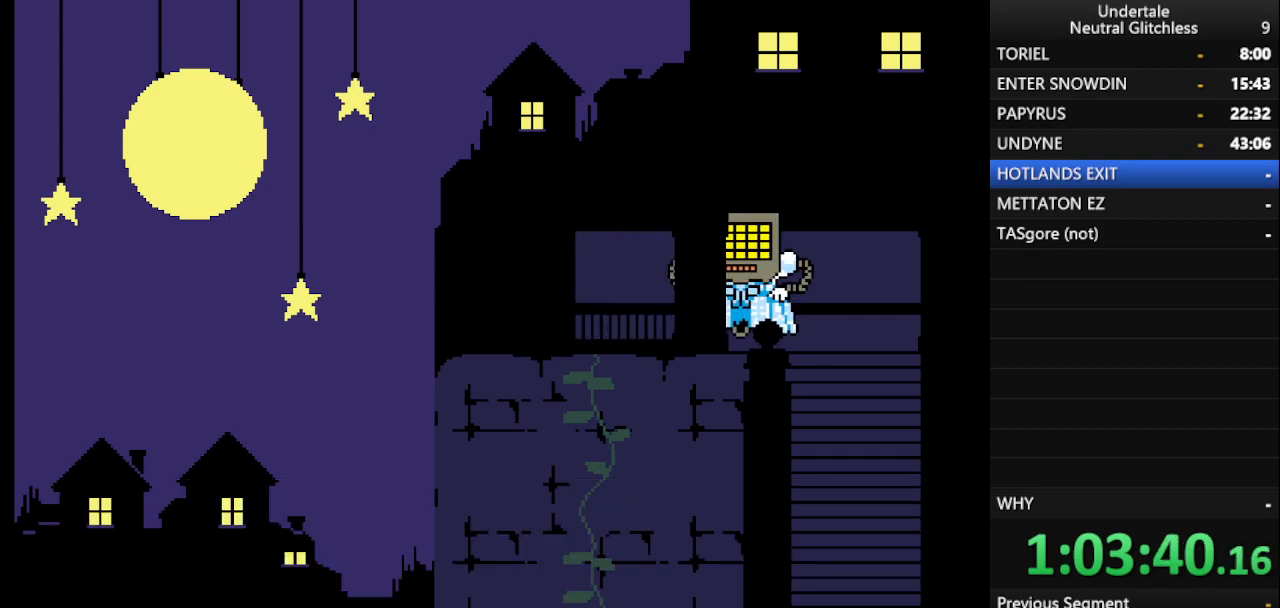
{"keys": ["right"], "events": []}
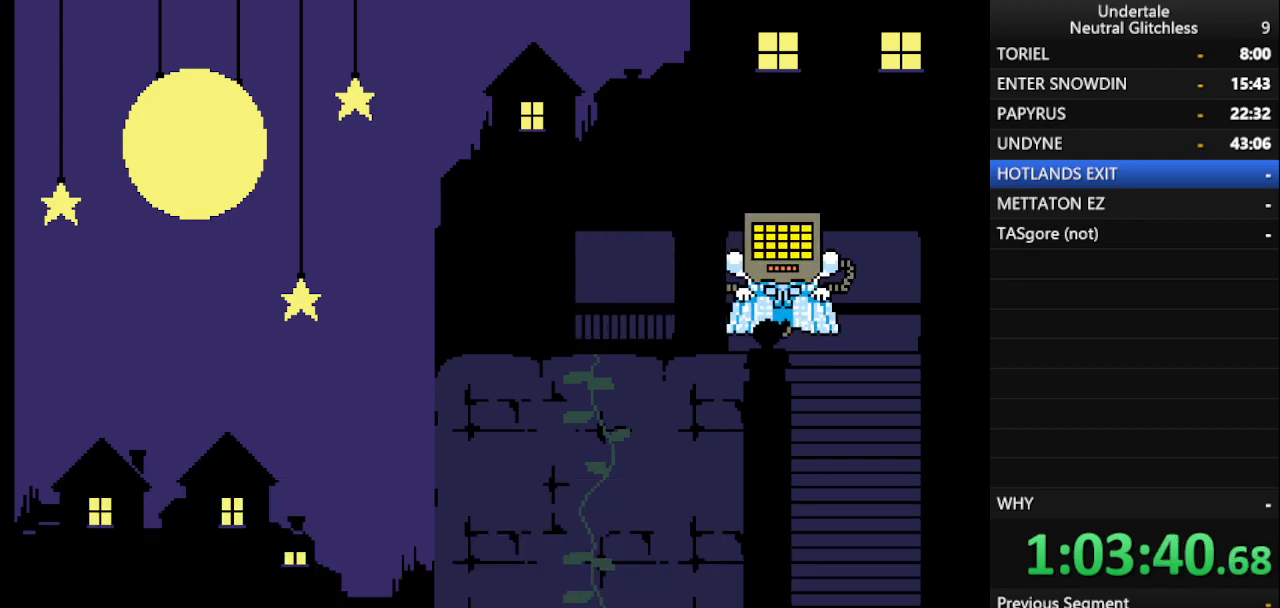
{"keys": ["right"], "events": []}
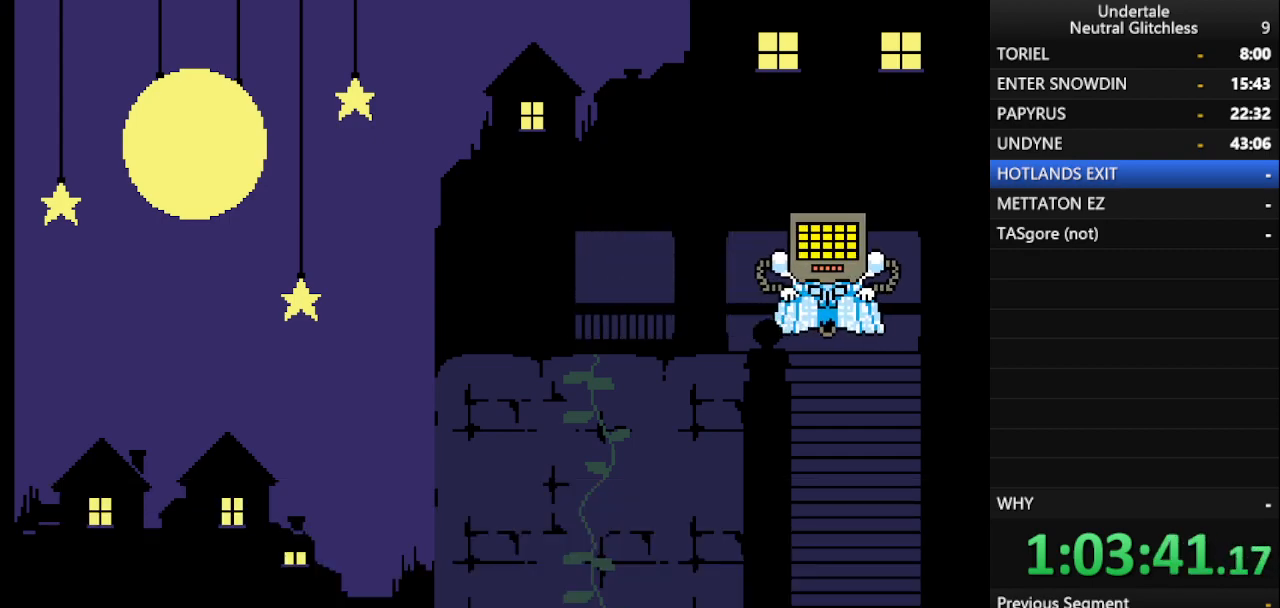
{"keys": ["right"], "events": []}
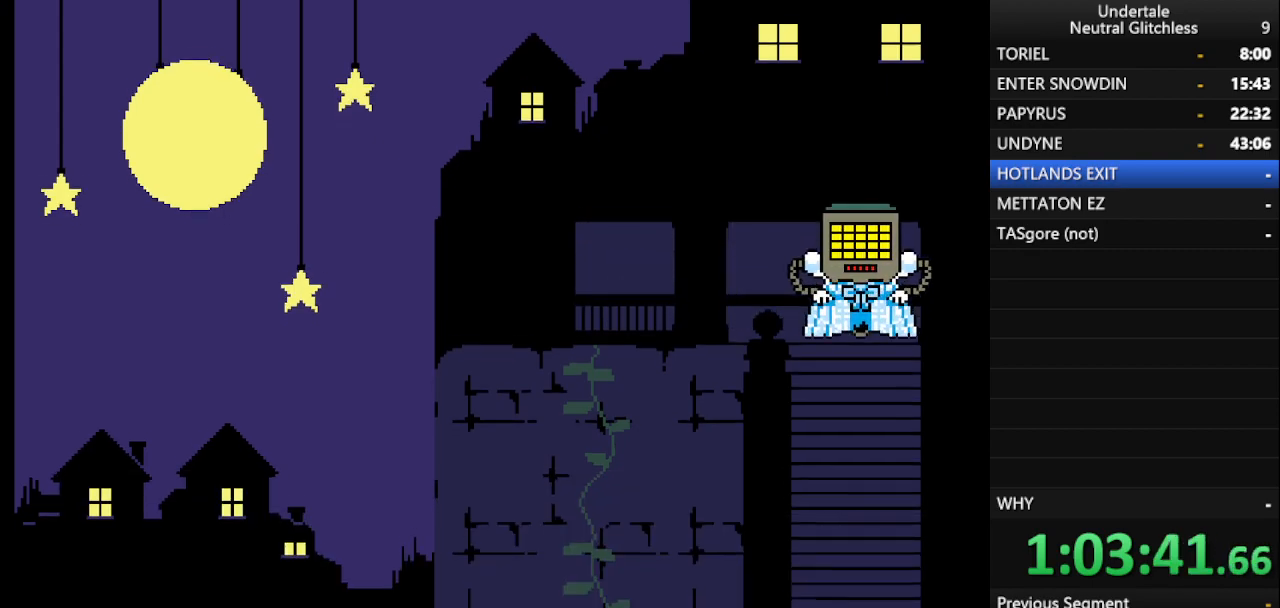
{"keys": [], "events": [[483, "right", "up"]]}